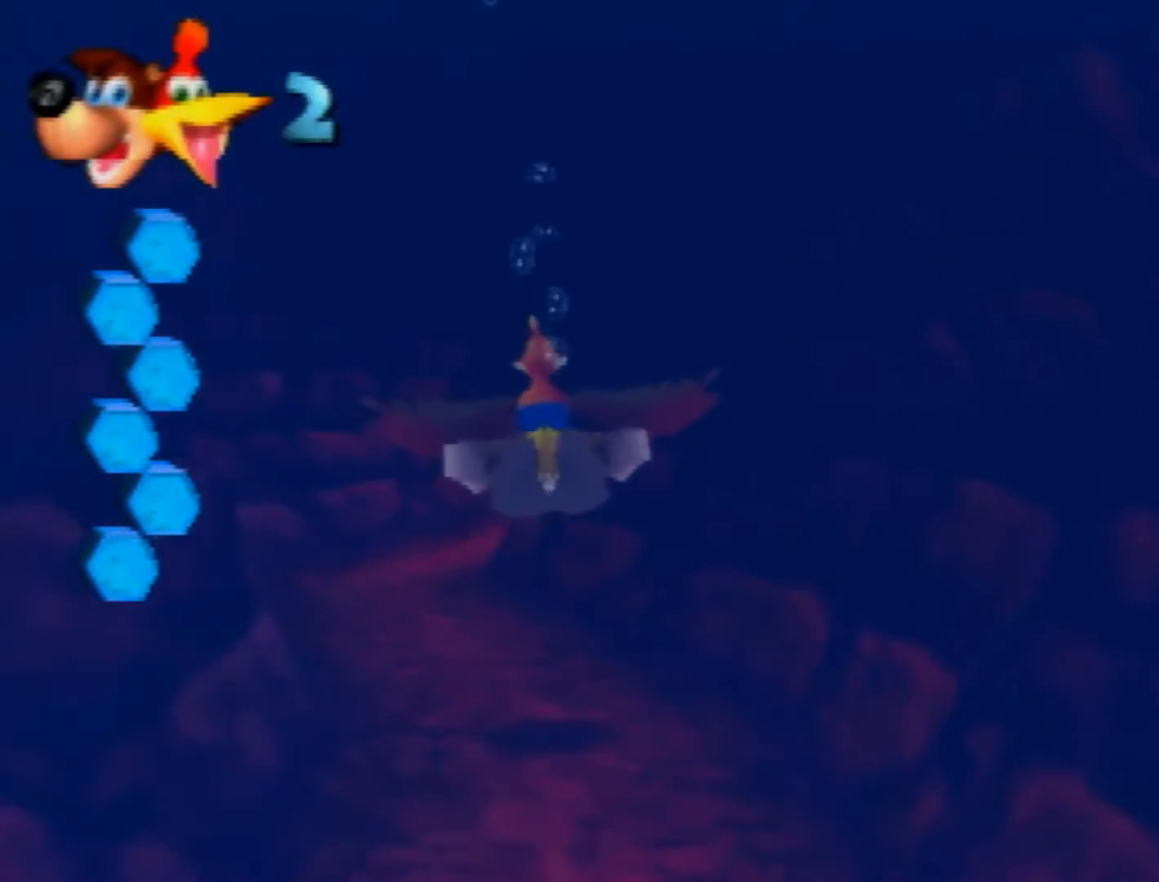
Gameplay with a controller (Nintendo layout); each line is a JSON object with the inputs held at the frame after it. "button_events" lists button changes between this image and that frame as [ms after this image, input, new state], when the widget could be followed in between (sticks are given only as held states). Not read: L1 L3 R1 R3 Z.
{"buttons": ["B"], "left_stick": "center", "button_events": []}
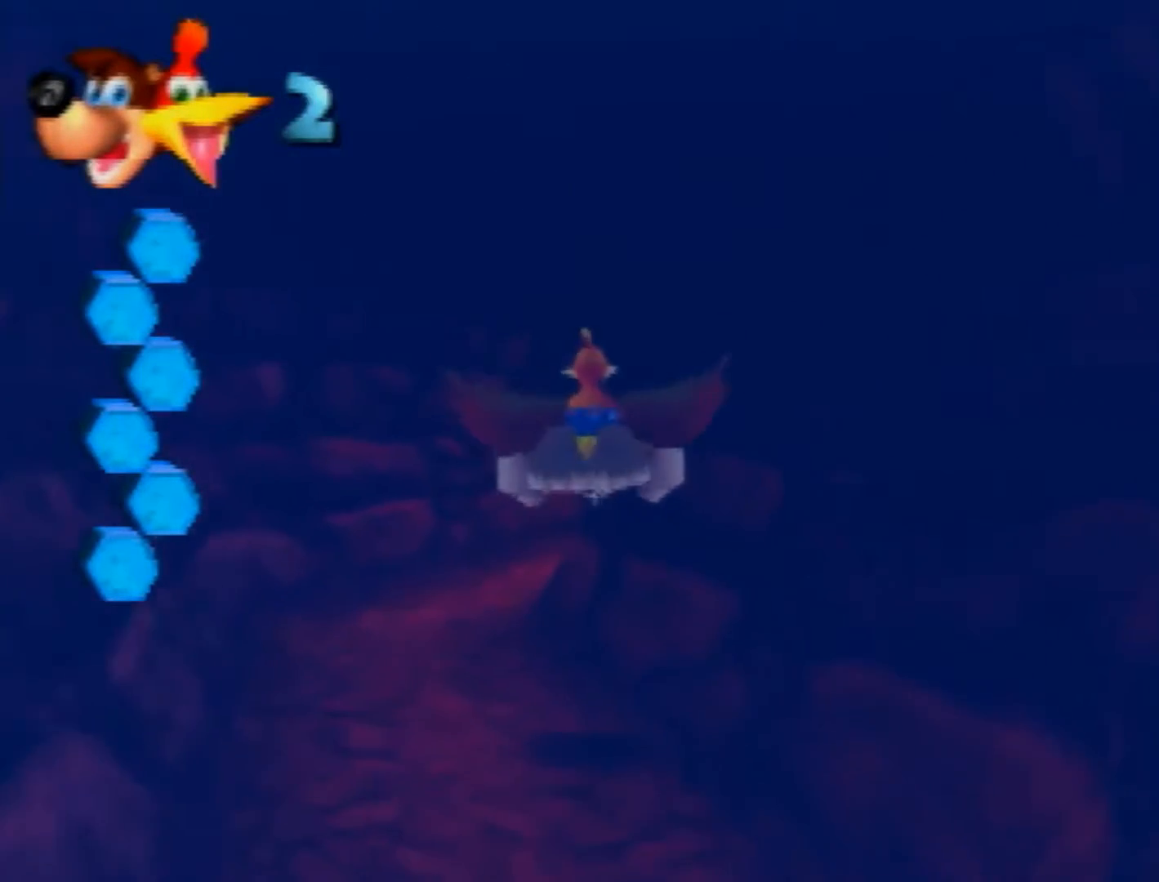
{"buttons": ["B"], "left_stick": "center", "button_events": []}
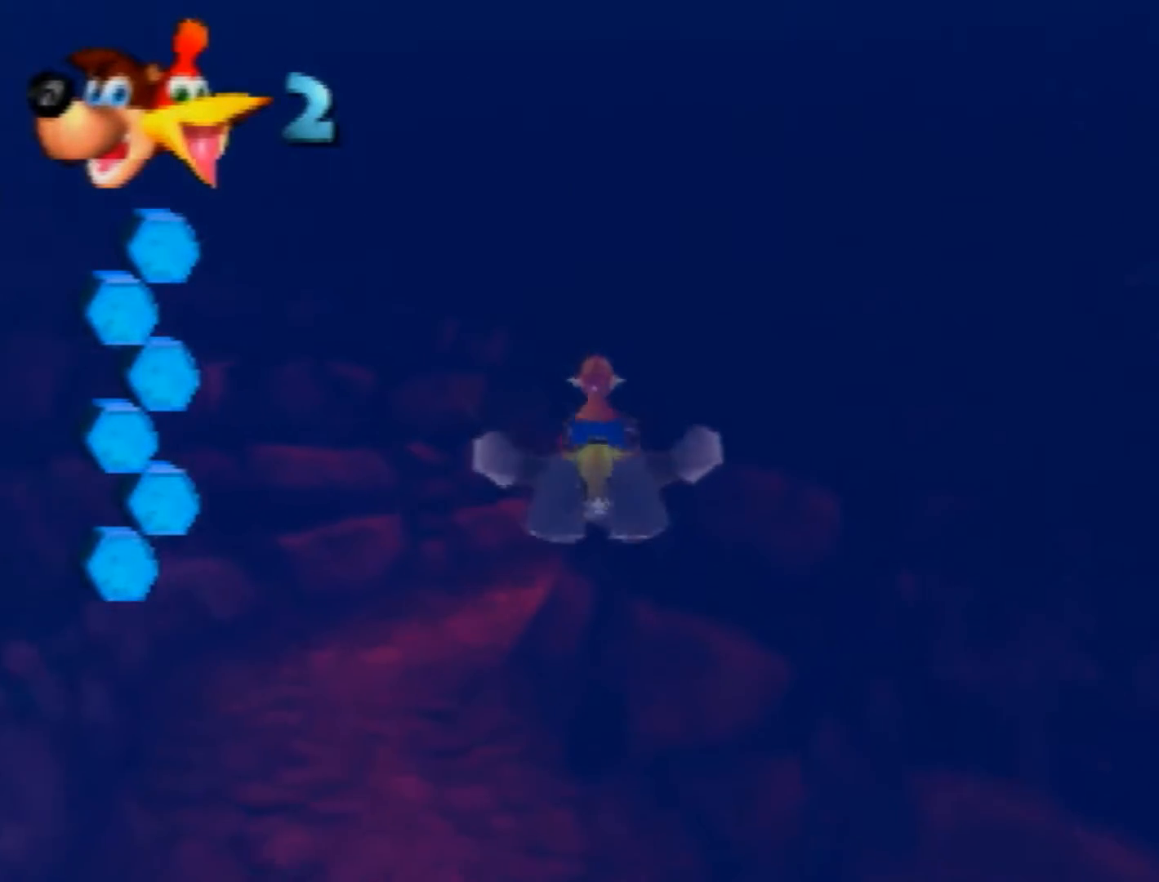
{"buttons": ["B"], "left_stick": "center", "button_events": []}
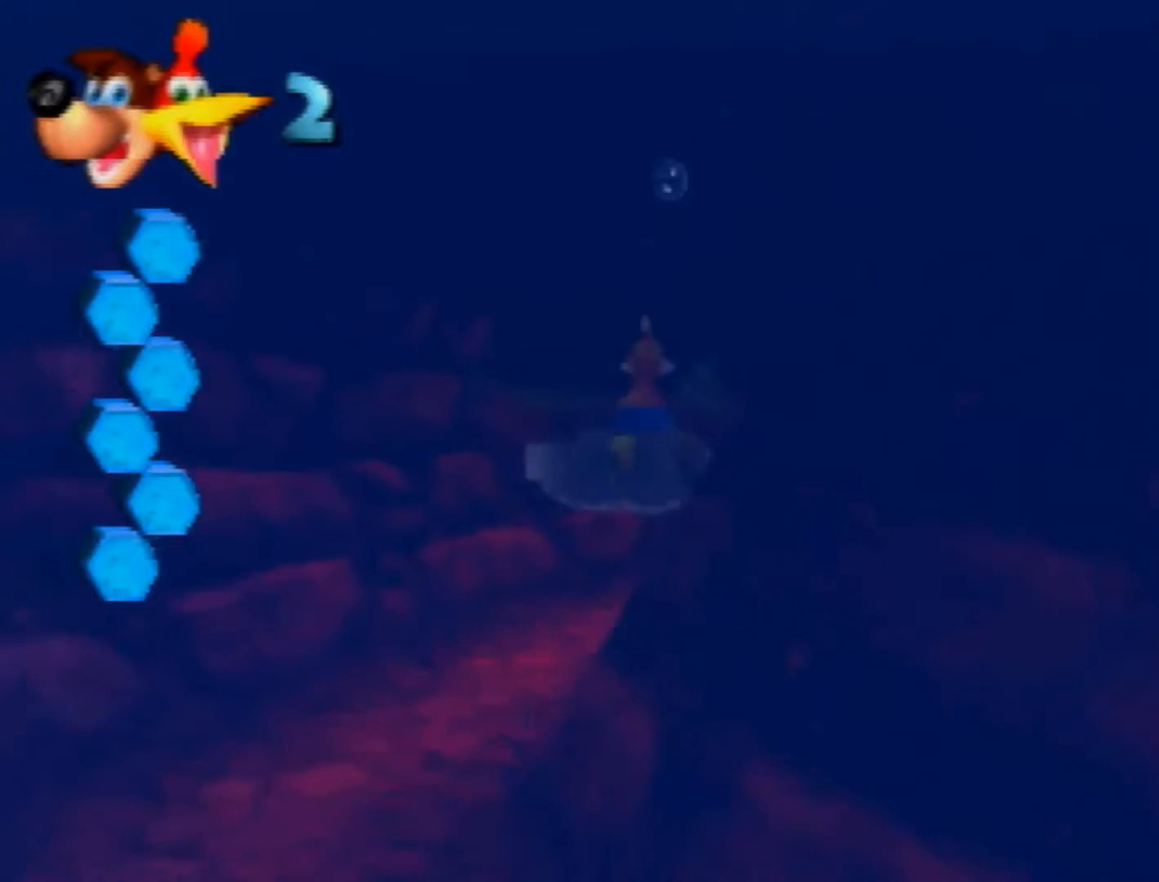
{"buttons": ["B"], "left_stick": "center", "button_events": []}
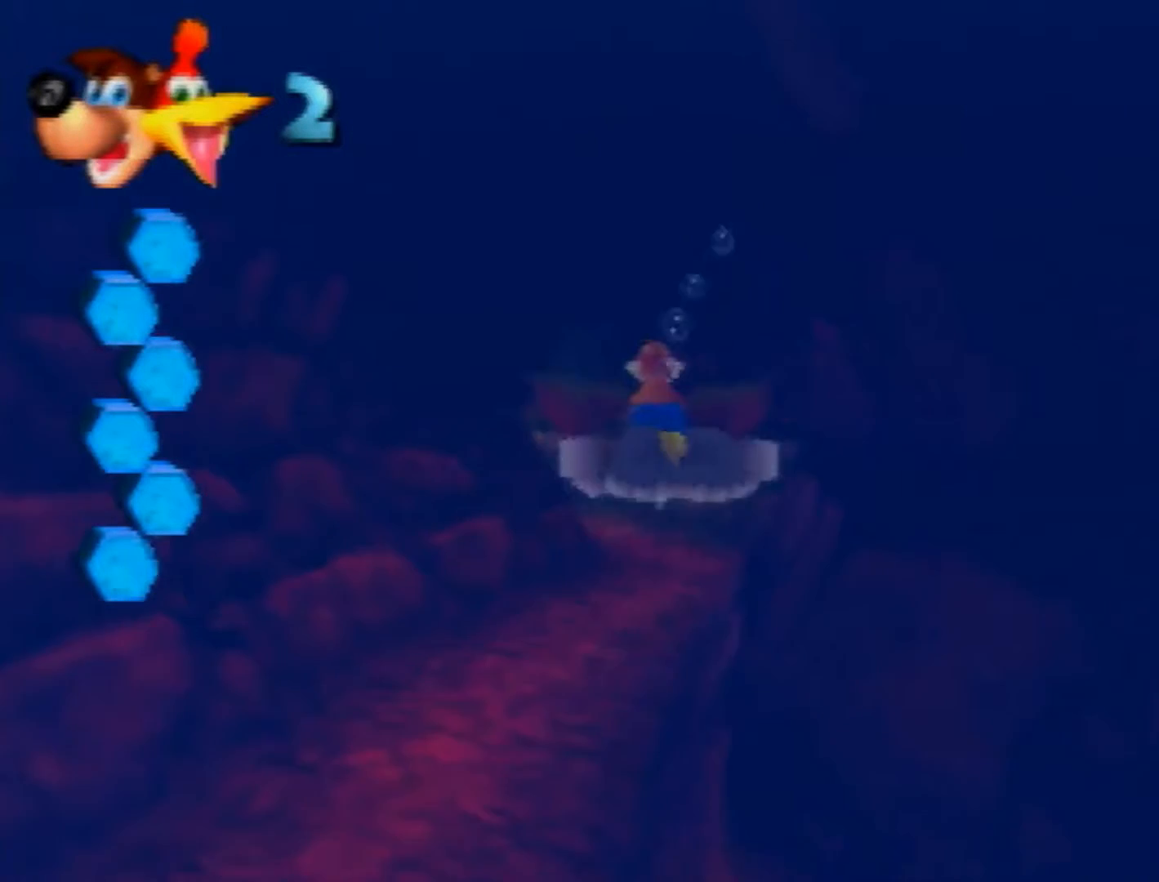
{"buttons": ["B"], "left_stick": "center", "button_events": []}
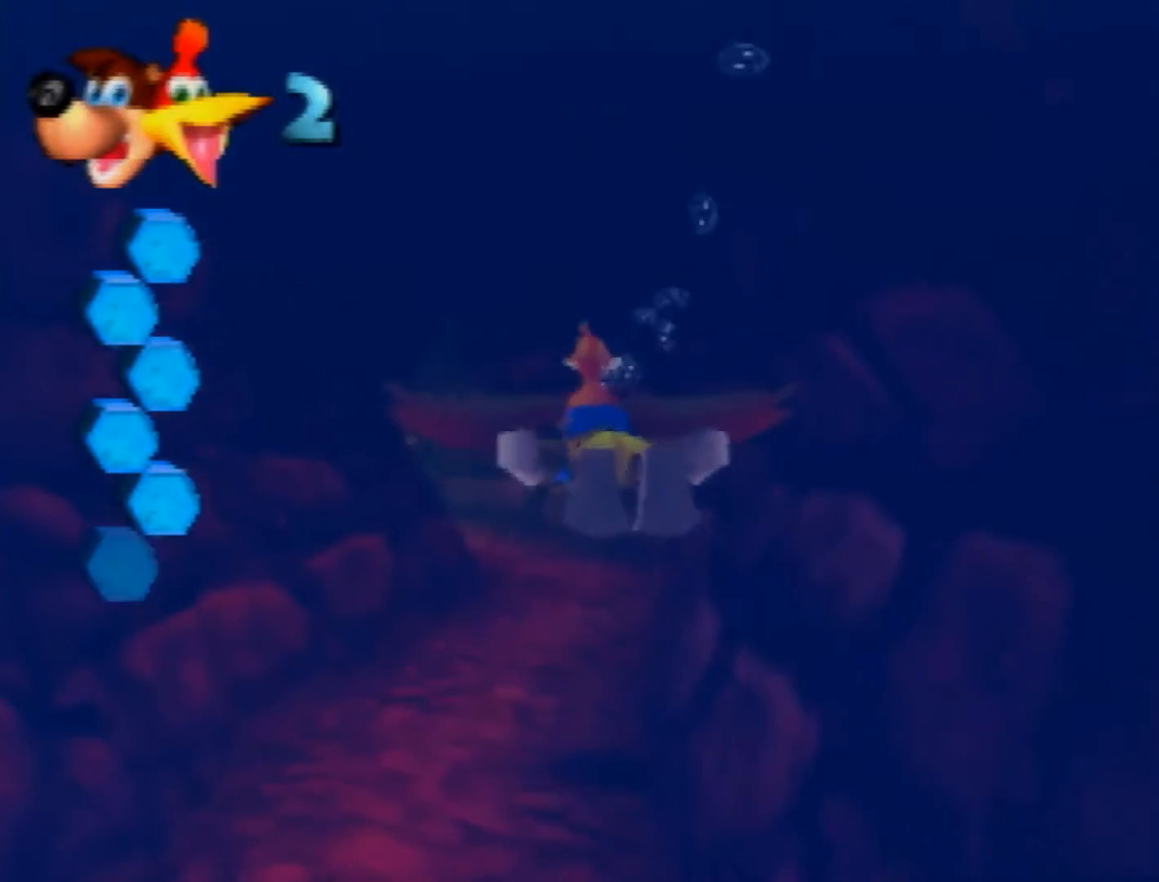
{"buttons": ["B"], "left_stick": "center", "button_events": []}
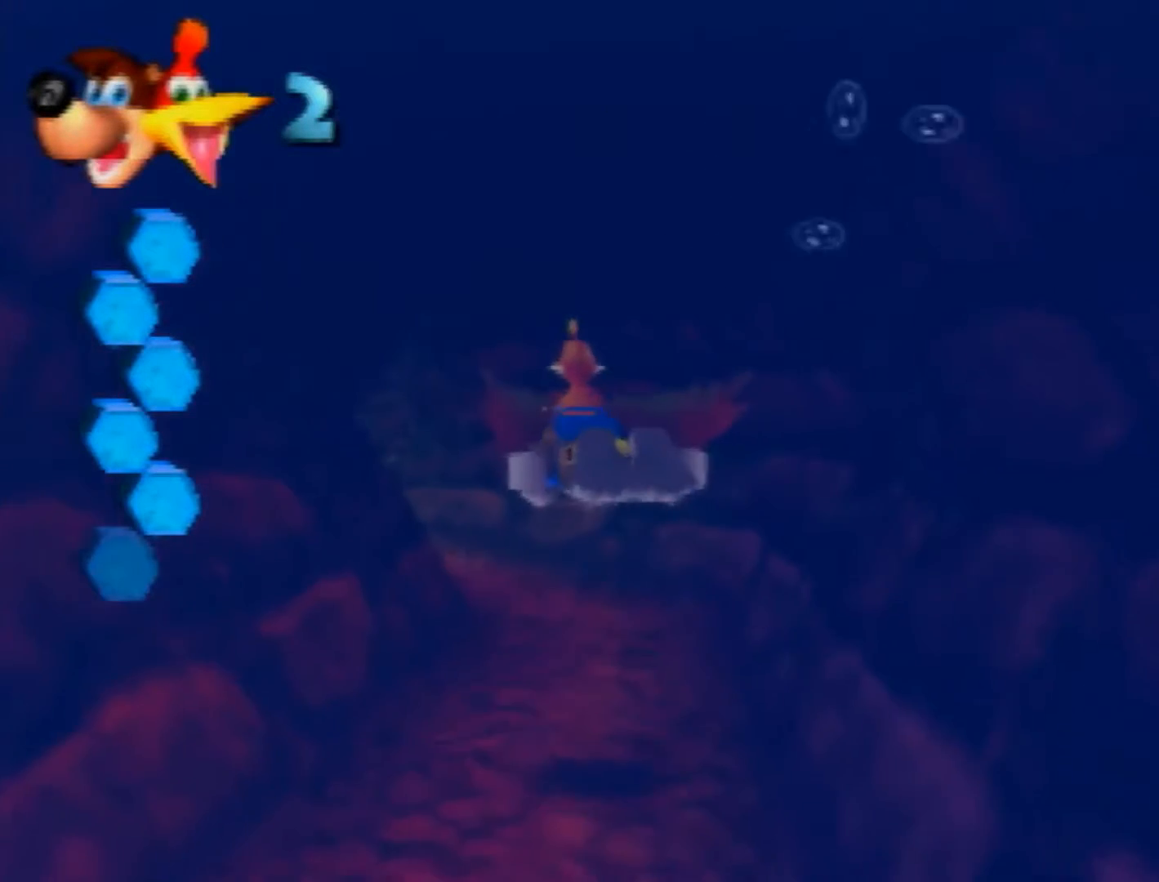
{"buttons": ["B"], "left_stick": "center", "button_events": []}
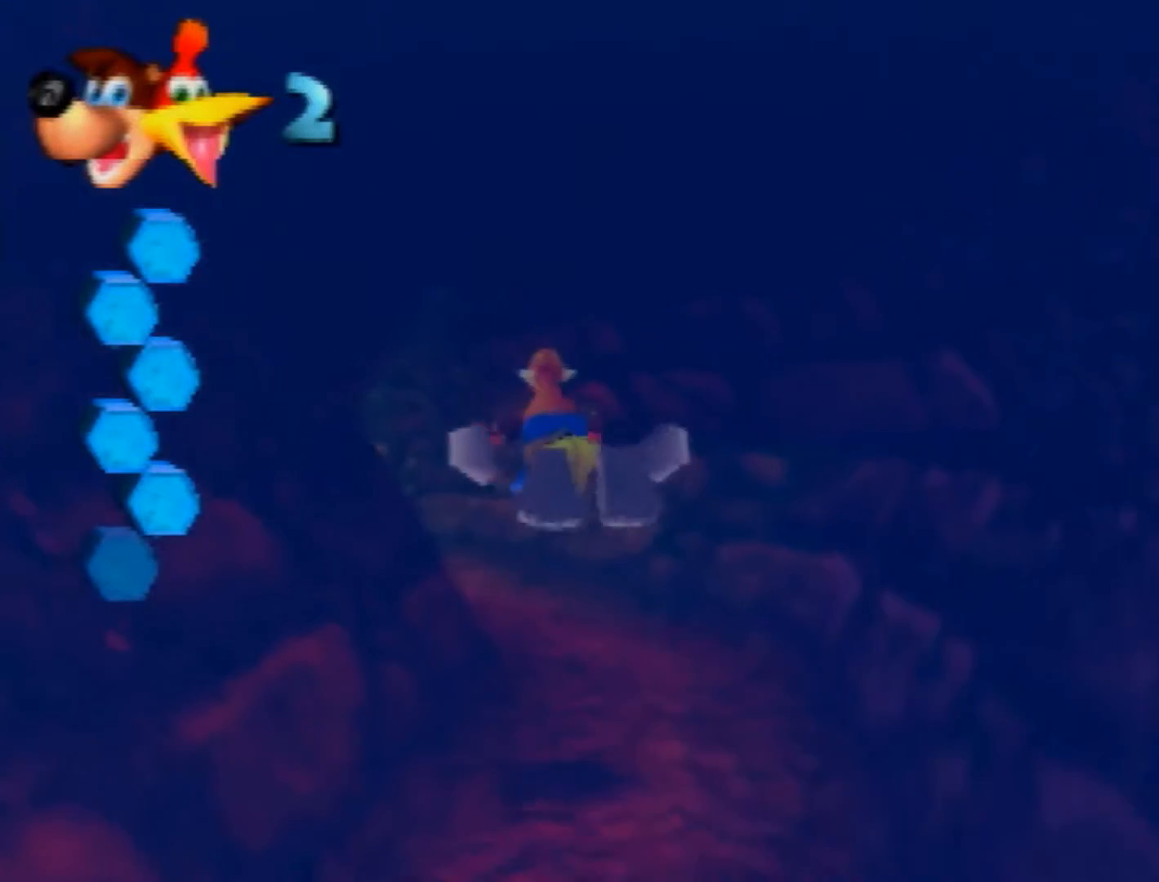
{"buttons": ["B"], "left_stick": "center", "button_events": []}
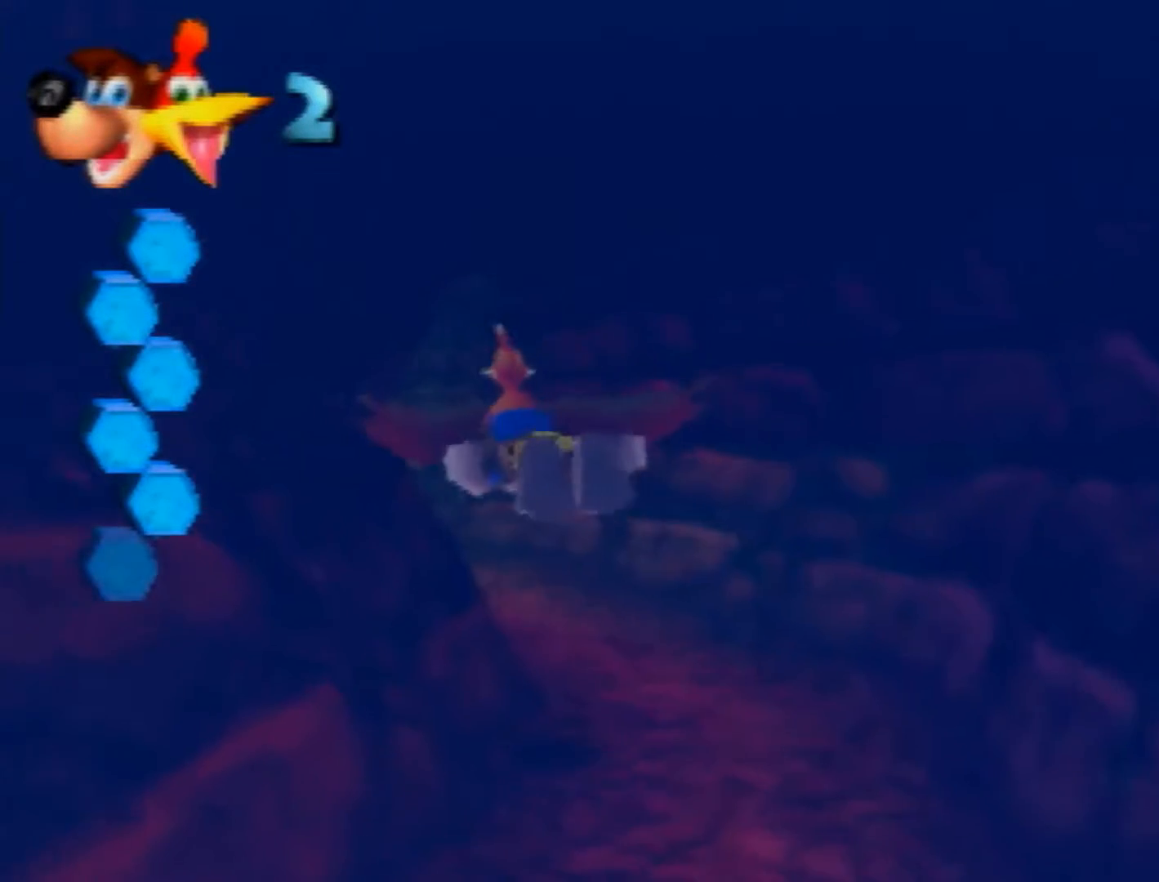
{"buttons": ["B"], "left_stick": "center", "button_events": []}
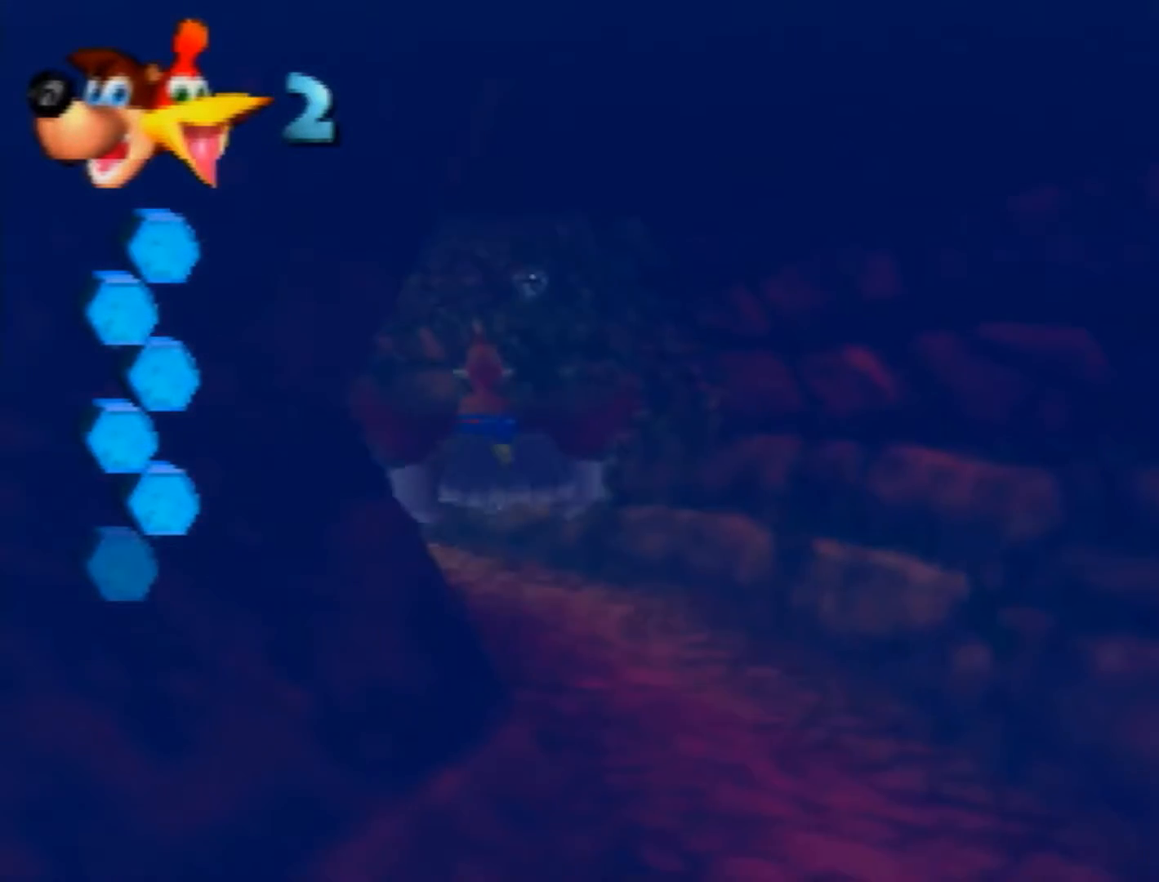
{"buttons": ["B"], "left_stick": "center", "button_events": []}
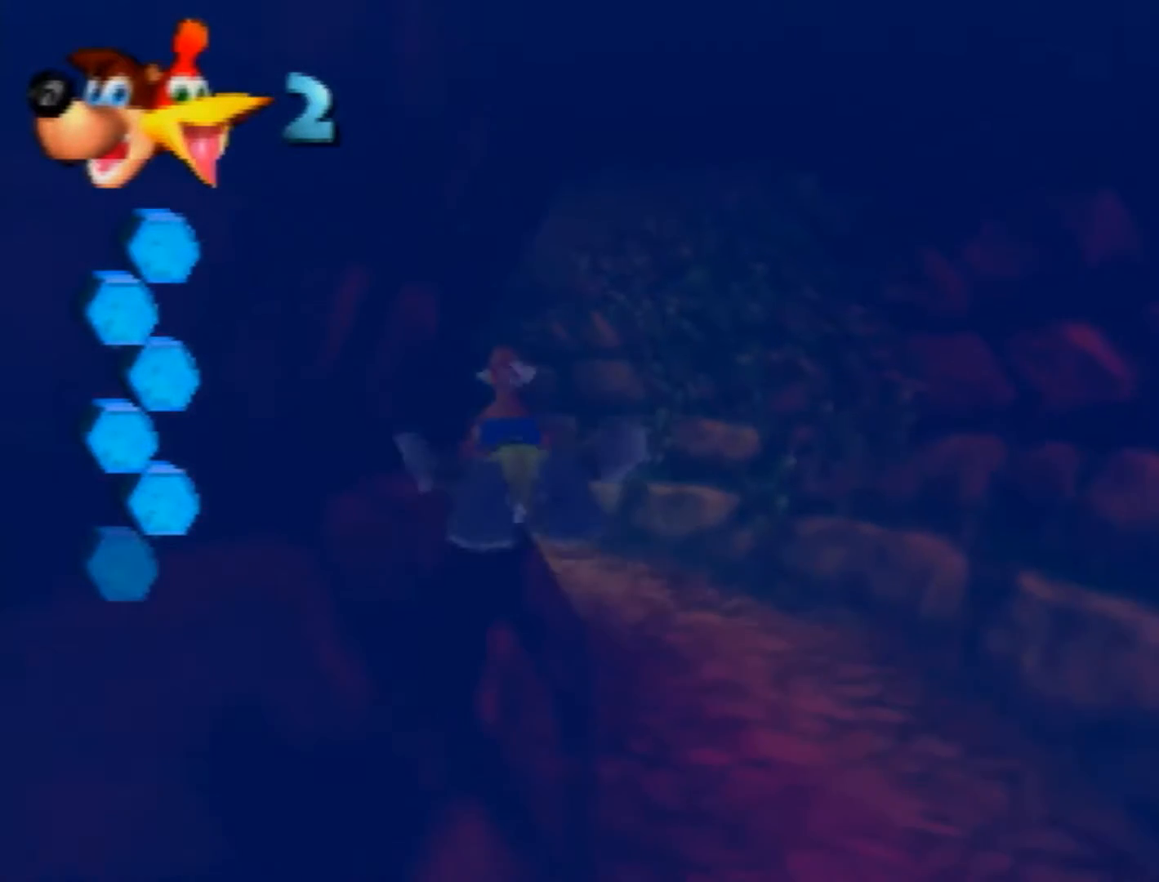
{"buttons": ["B"], "left_stick": "left", "button_events": []}
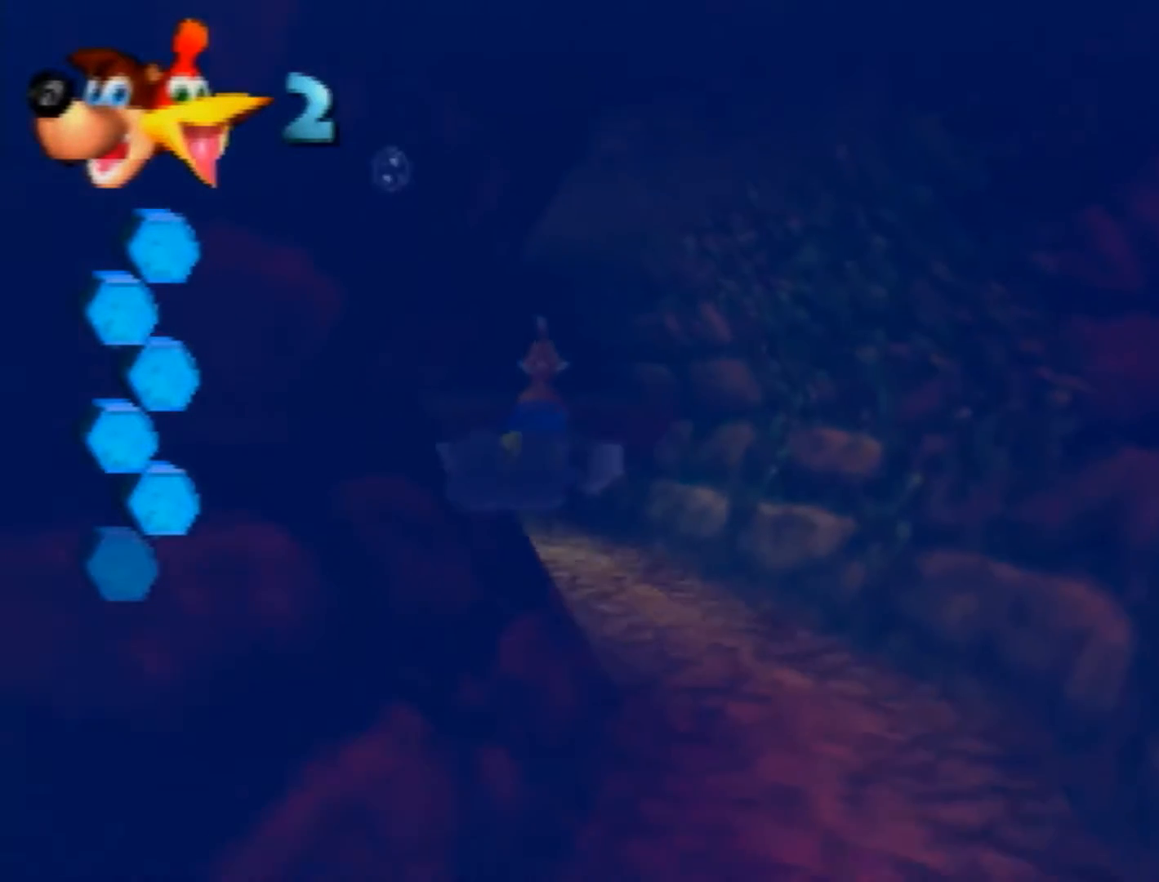
{"buttons": ["B"], "left_stick": "center", "button_events": []}
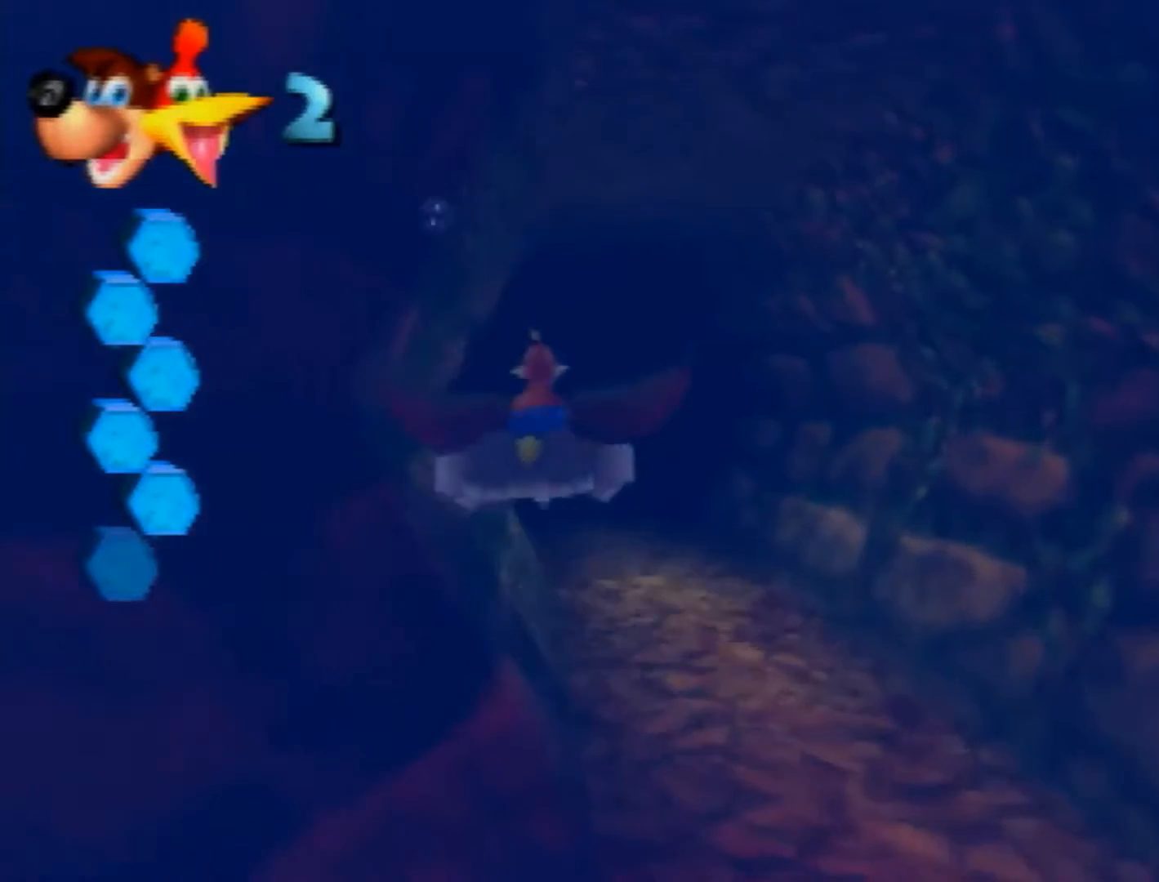
{"buttons": ["B"], "left_stick": "center", "button_events": []}
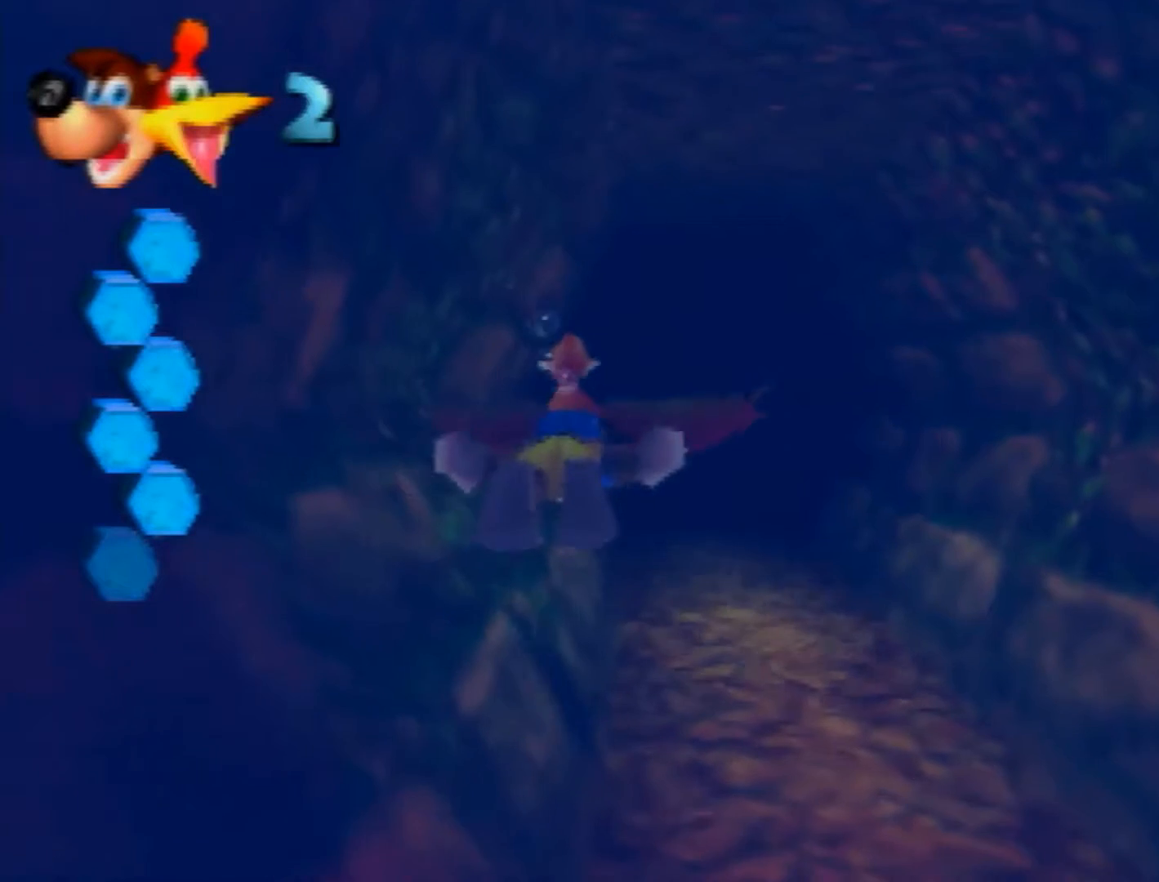
{"buttons": ["B"], "left_stick": "center", "button_events": []}
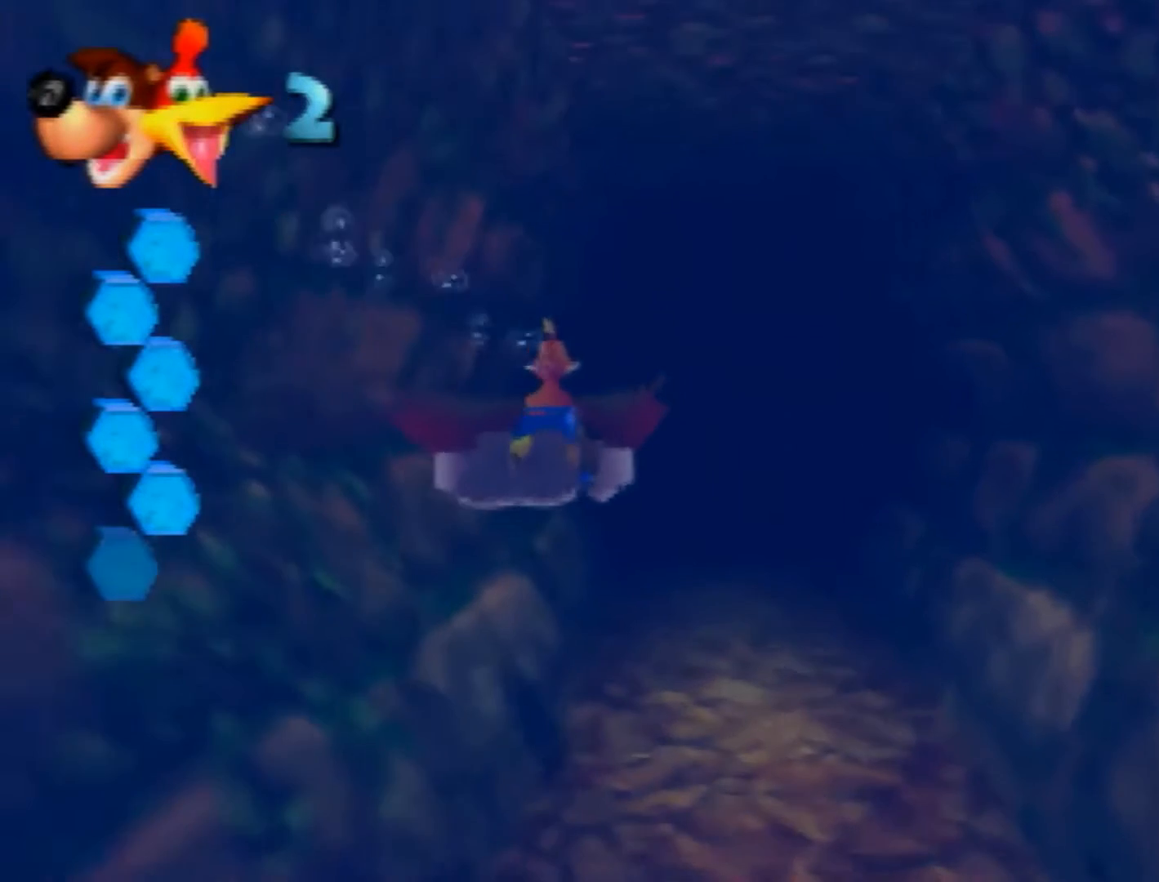
{"buttons": ["B"], "left_stick": "center", "button_events": []}
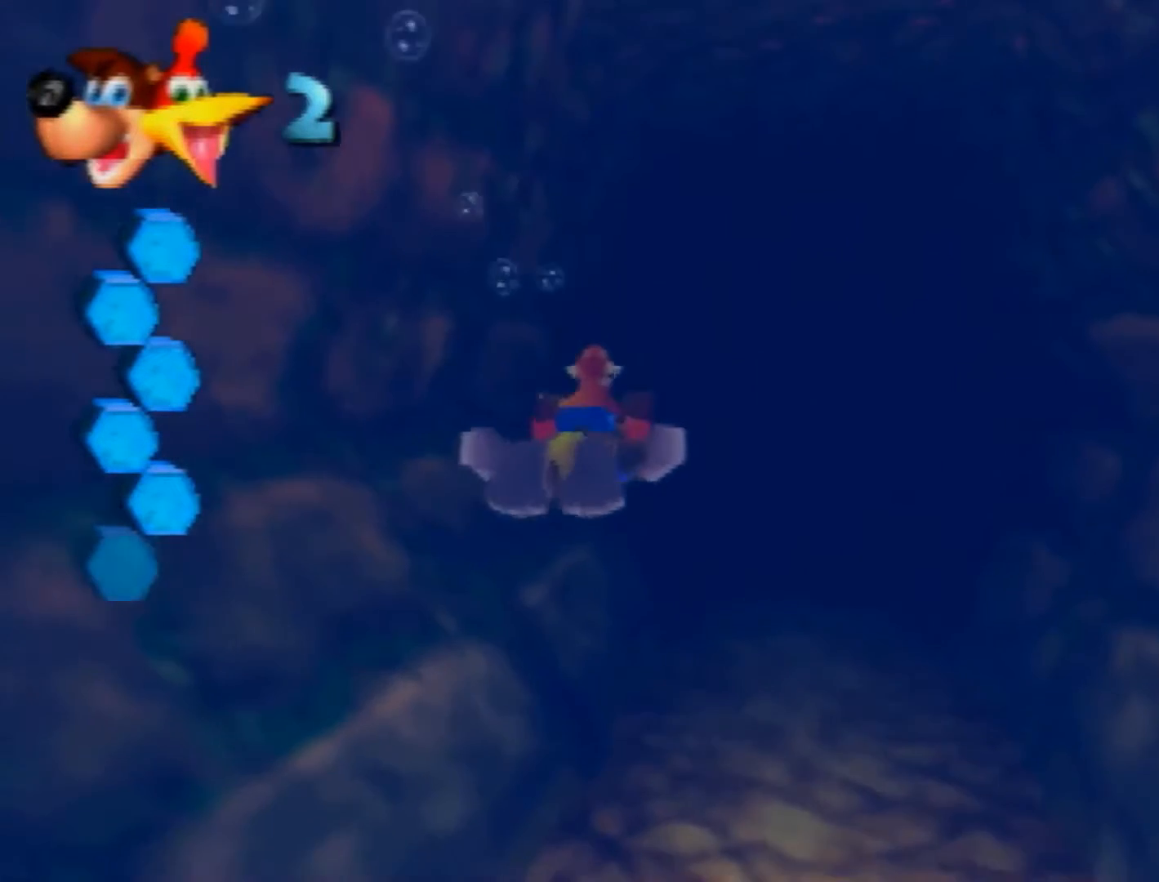
{"buttons": ["B"], "left_stick": "center", "button_events": []}
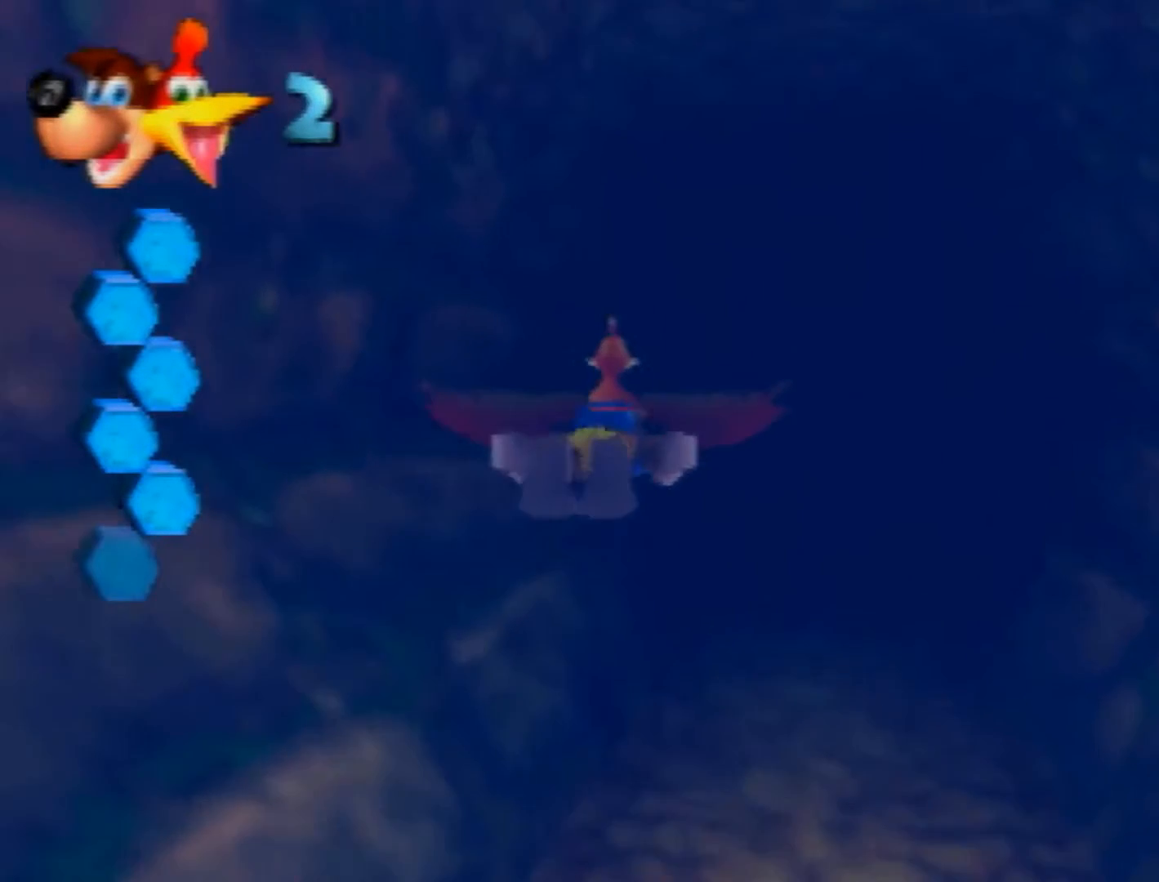
{"buttons": ["B"], "left_stick": "center", "button_events": []}
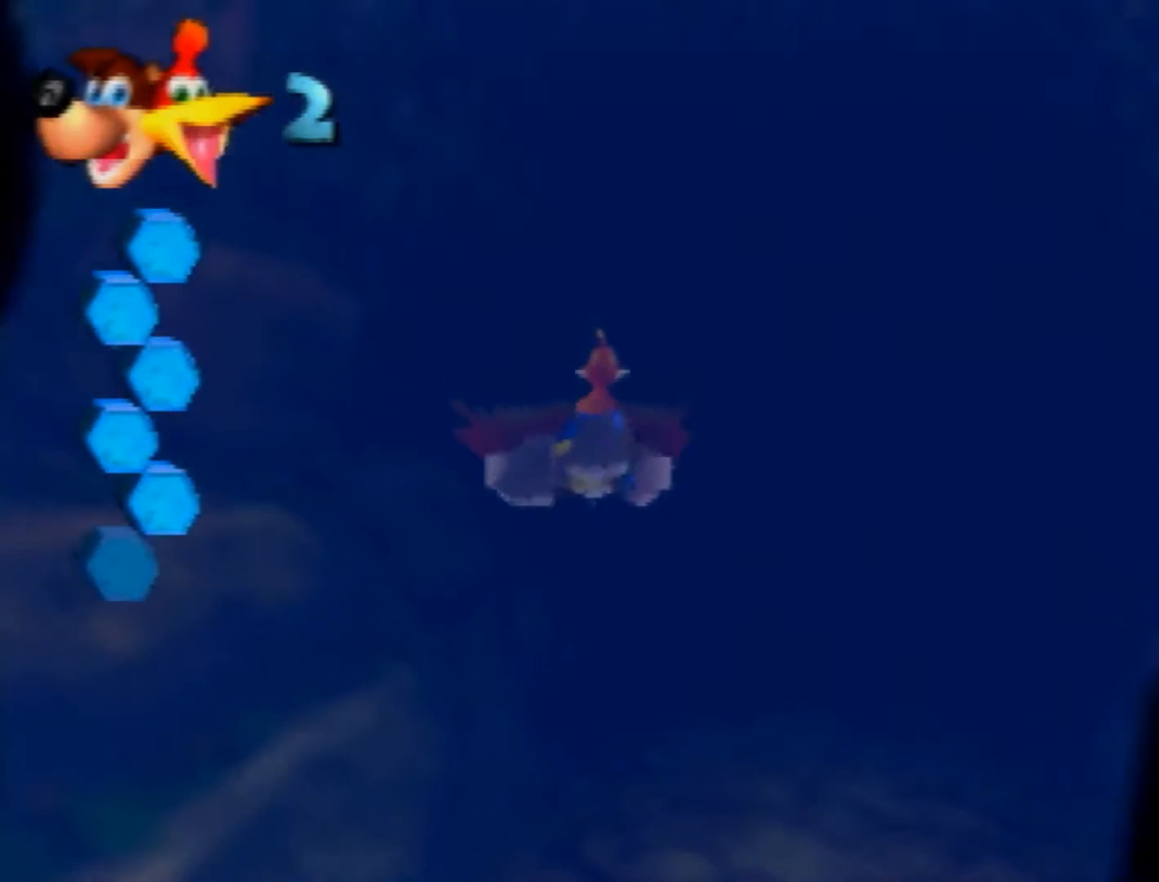
{"buttons": [], "left_stick": "center", "button_events": [[240, "B", "up"]]}
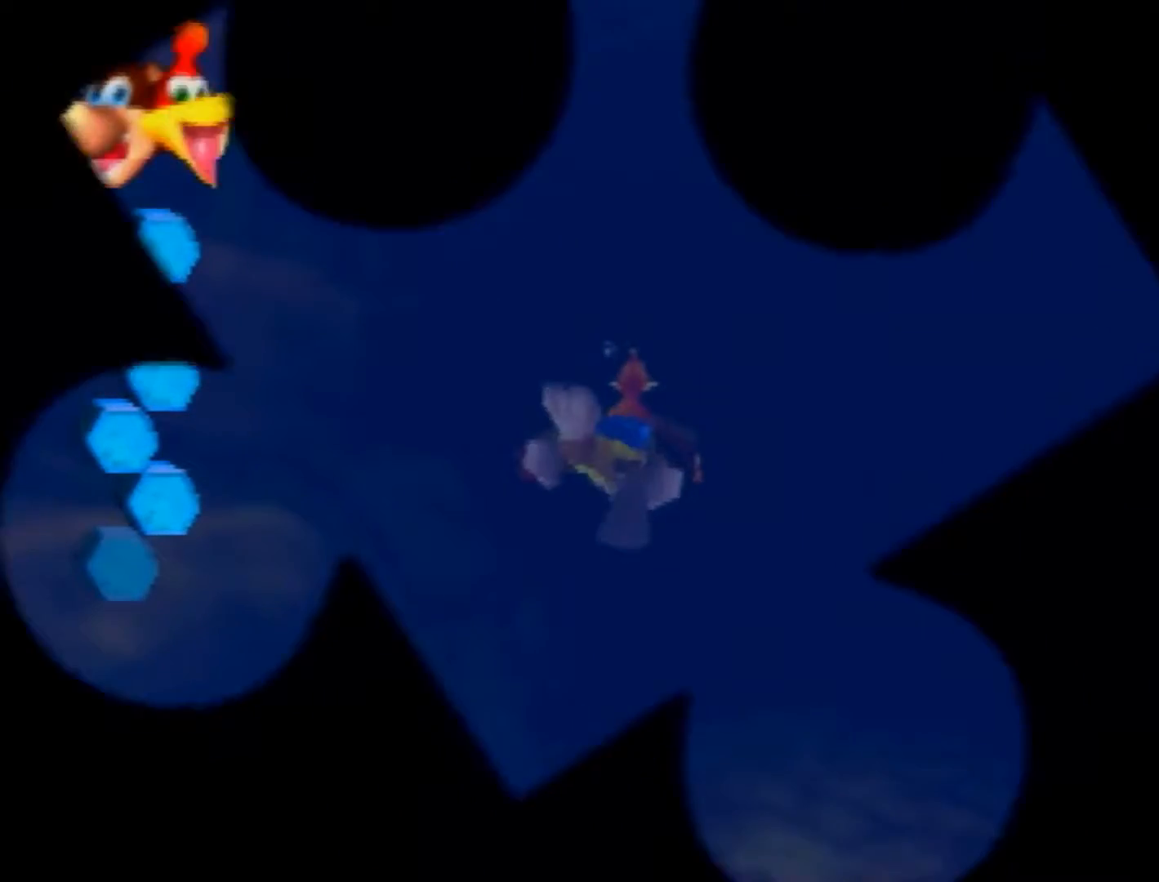
{"buttons": [], "left_stick": "center", "button_events": []}
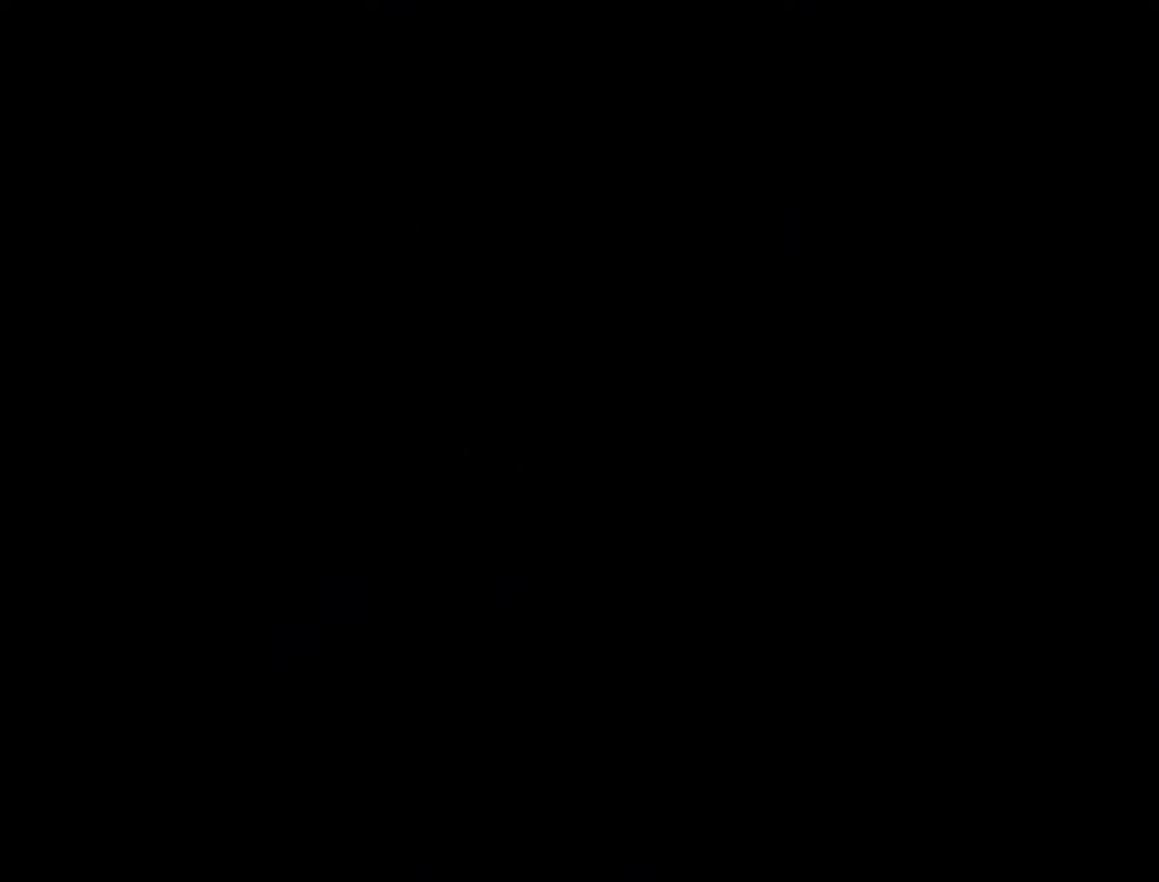
{"buttons": [], "left_stick": "center", "button_events": []}
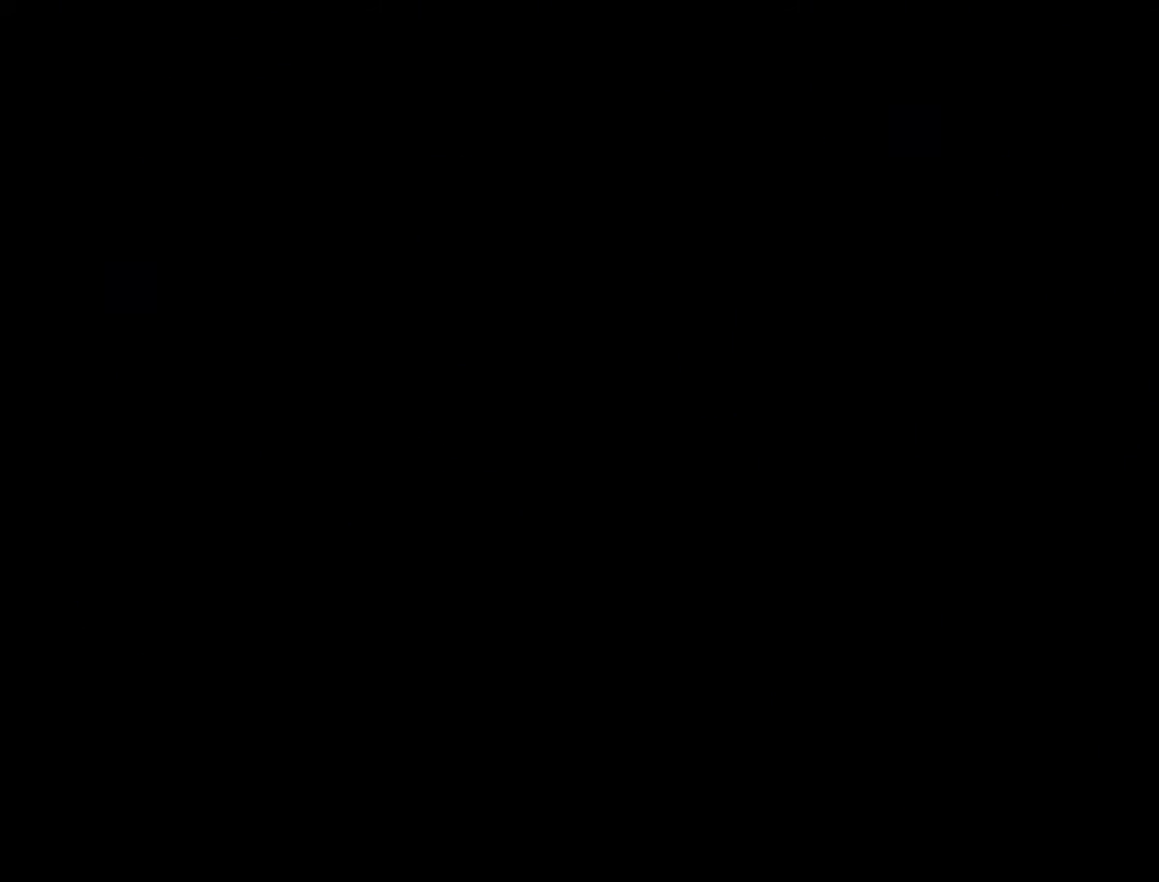
{"buttons": [], "left_stick": "center", "button_events": []}
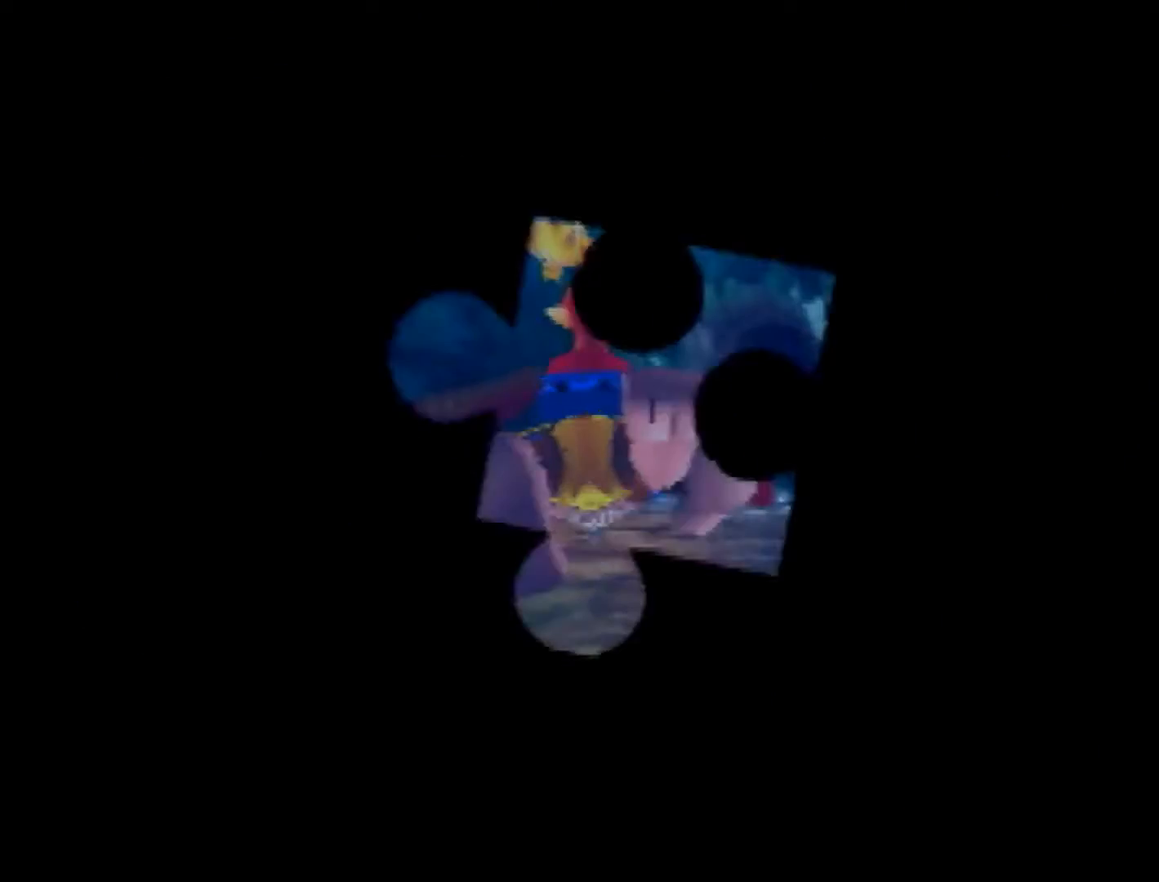
{"buttons": ["B"], "left_stick": "center", "button_events": [[160, "B", "down"]]}
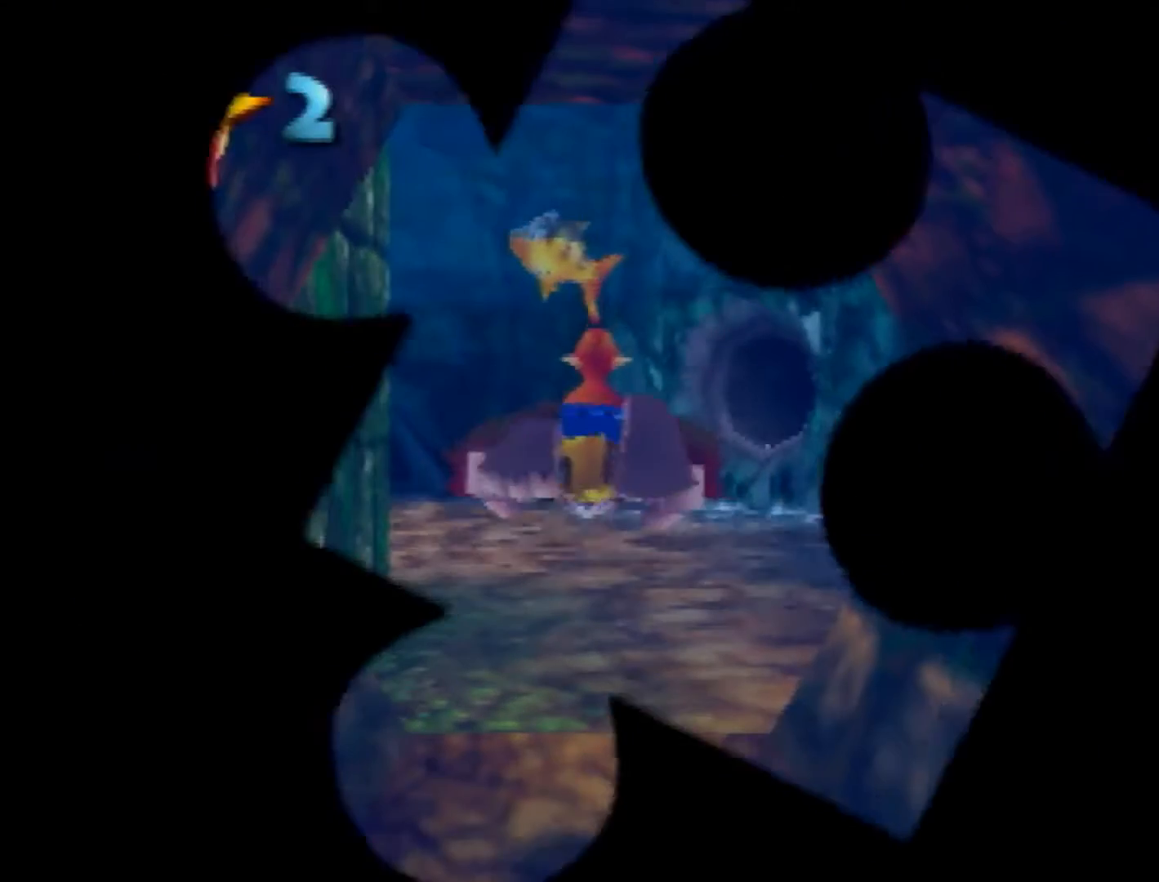
{"buttons": ["B"], "left_stick": "right", "button_events": []}
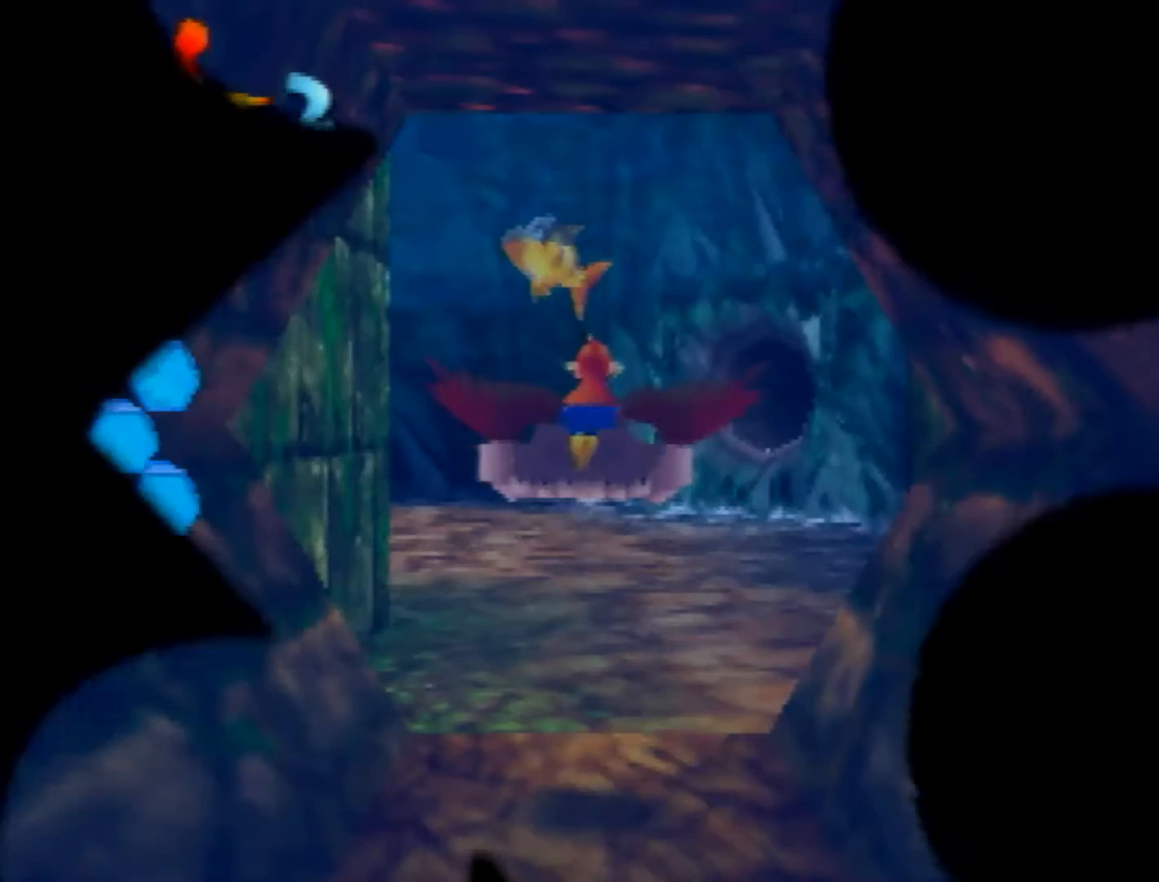
{"buttons": ["B"], "left_stick": "center", "button_events": []}
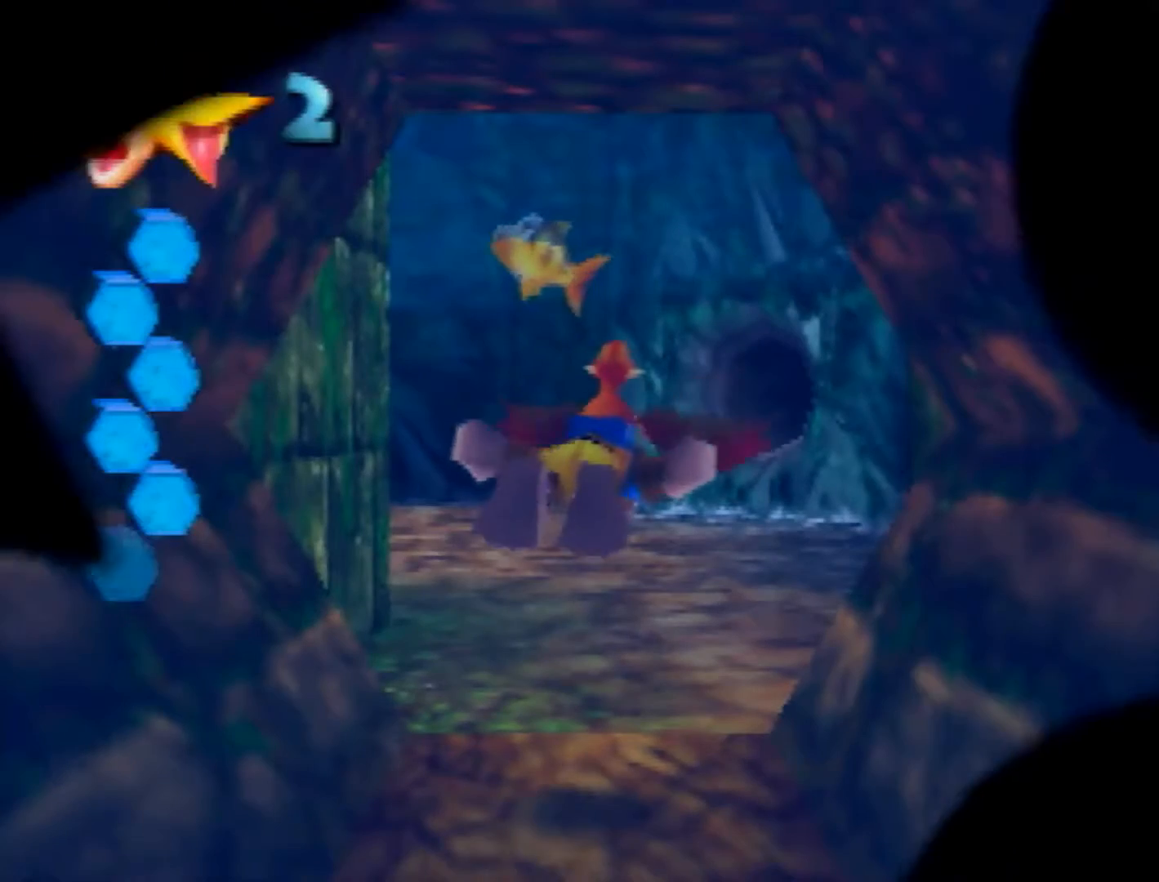
{"buttons": ["B"], "left_stick": "center", "button_events": []}
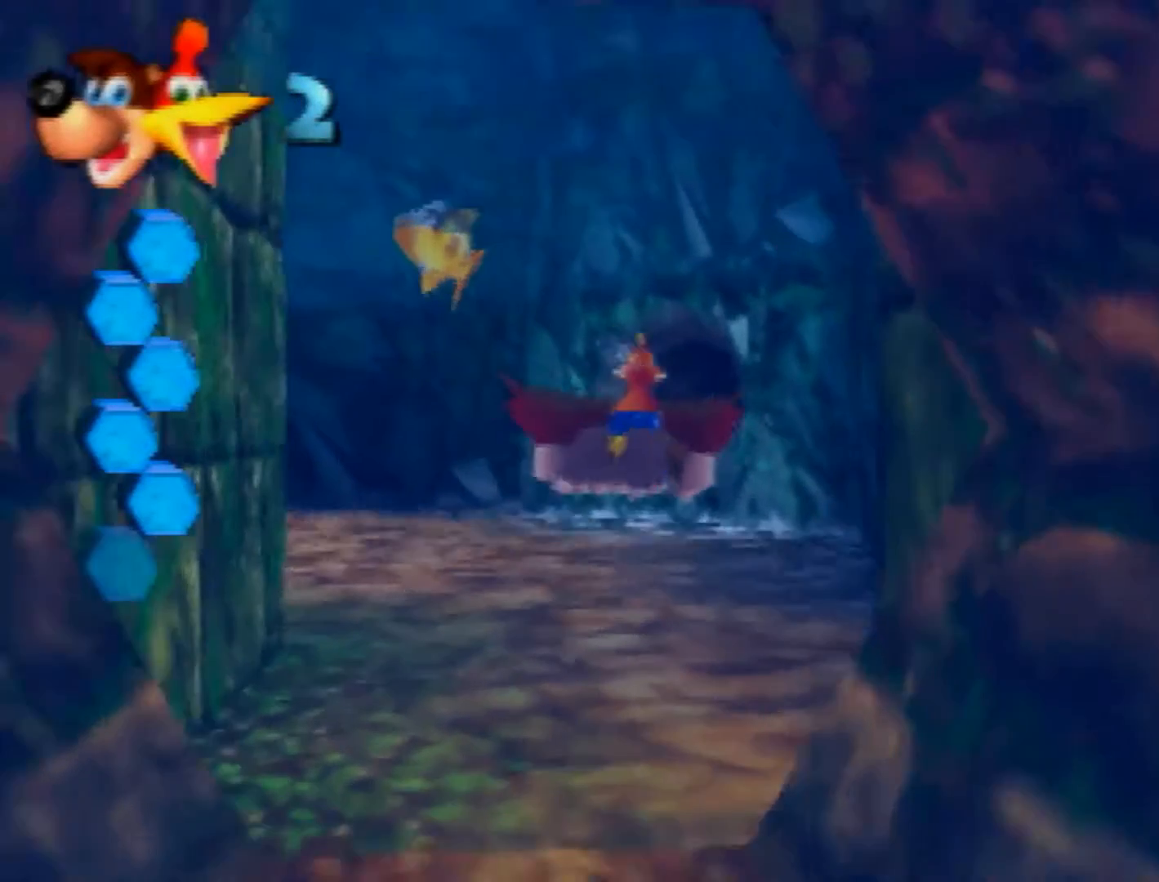
{"buttons": ["B"], "left_stick": "center", "button_events": []}
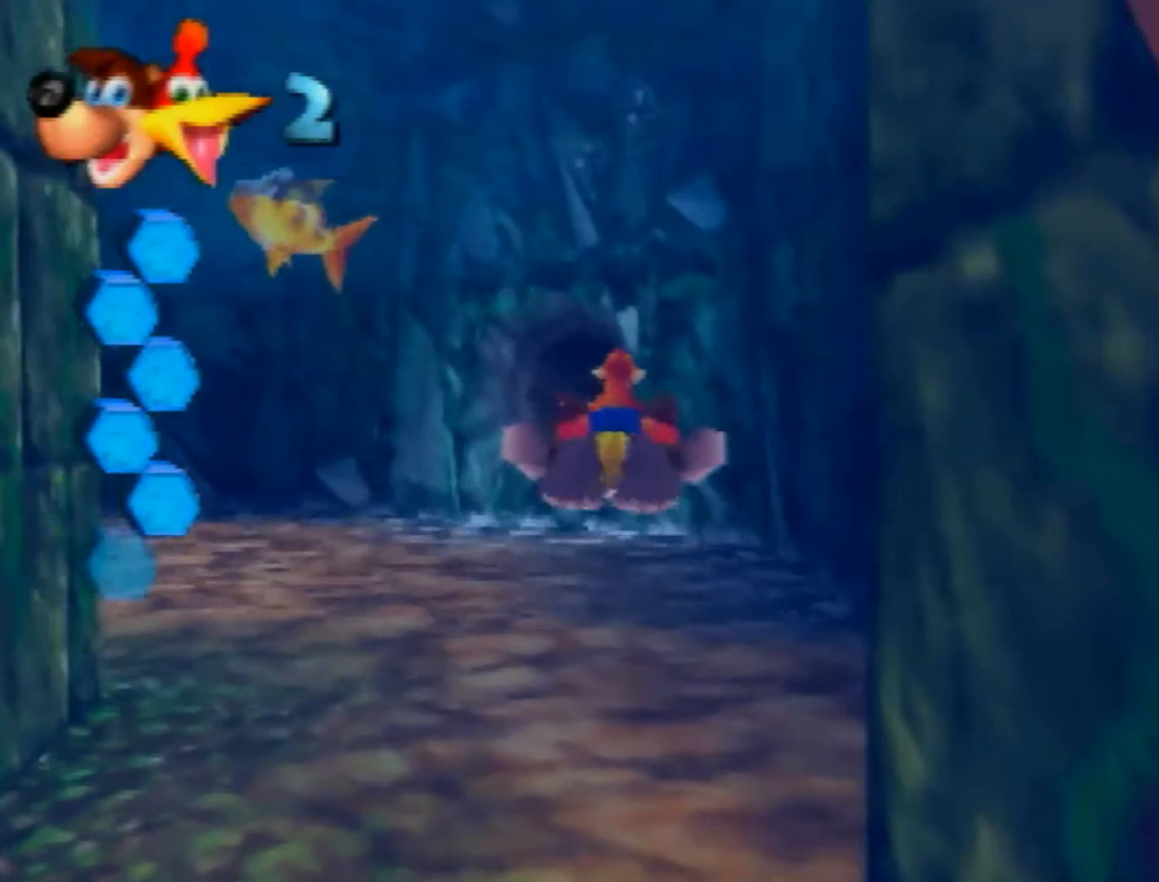
{"buttons": ["B"], "left_stick": "center", "button_events": []}
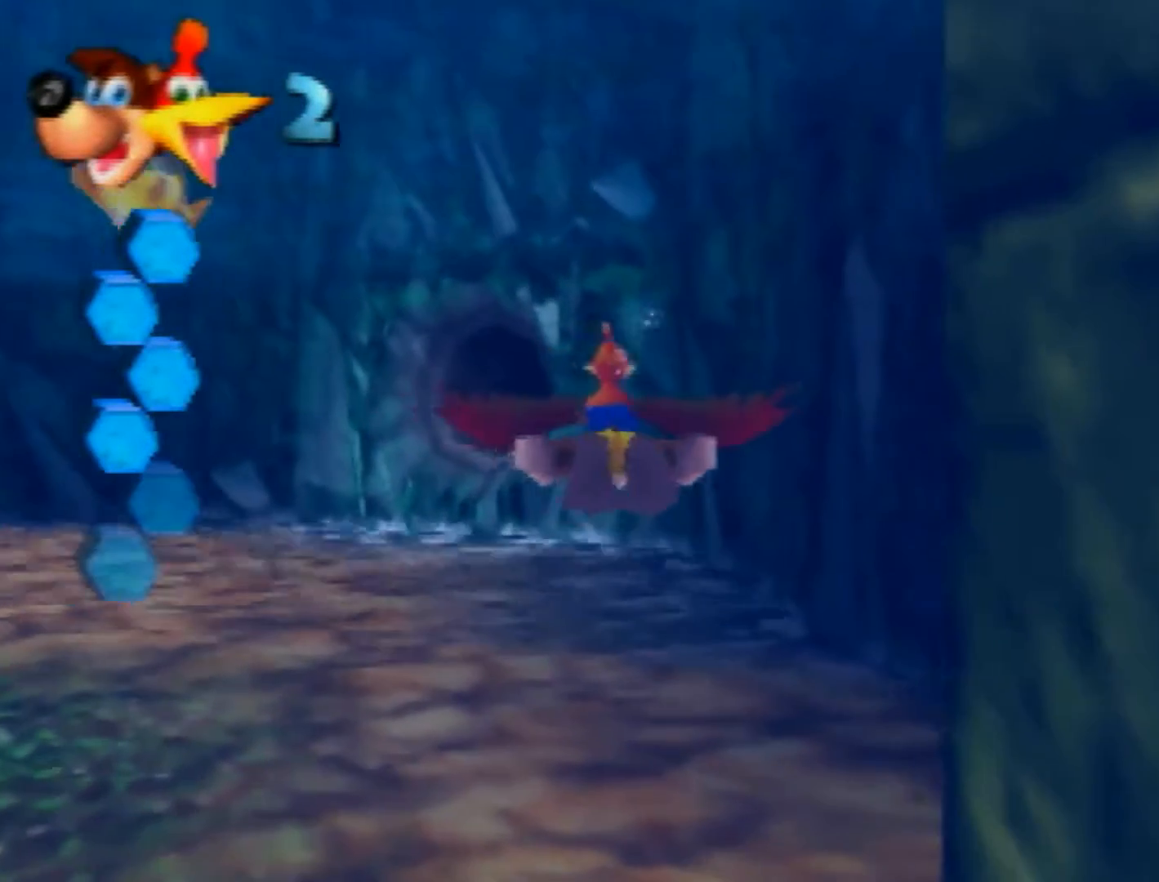
{"buttons": ["B"], "left_stick": "center", "button_events": []}